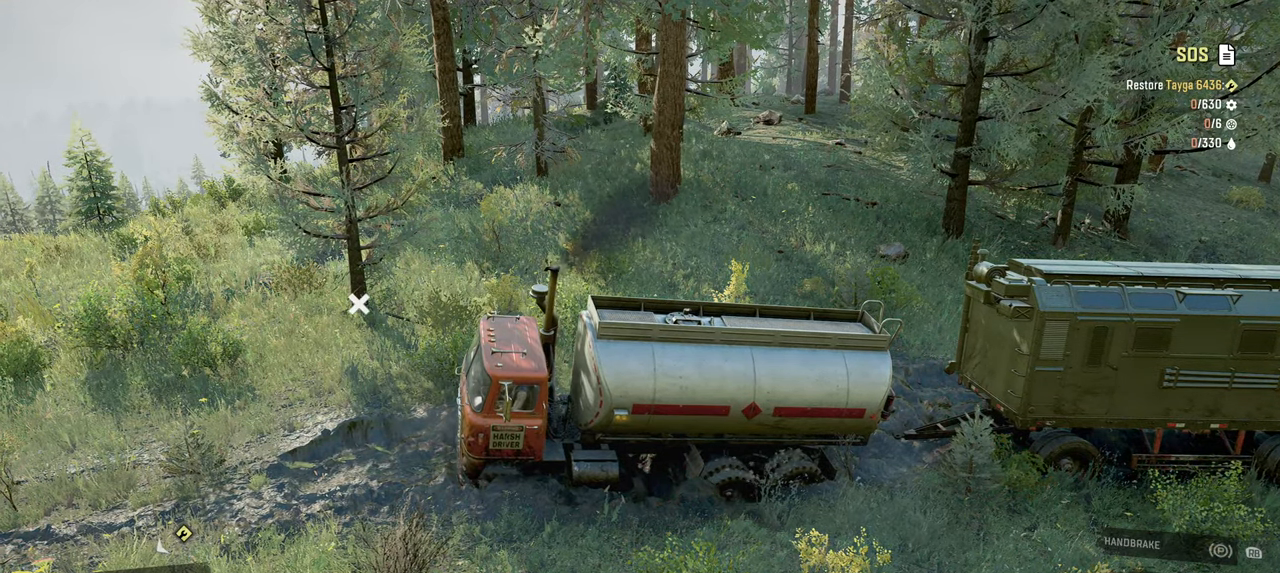
Gameplay with a controller (Xbox layout); each line is a JSON object with the inputs held at the frame after it. "events" lists button and stick changes between this image and that frame as [ms after this image, input, new state], when the widget could be followed in between.
{"buttons": ["R2"], "left_stick": "center", "right_stick": "center", "events": [[134, "left_stick", "center"]]}
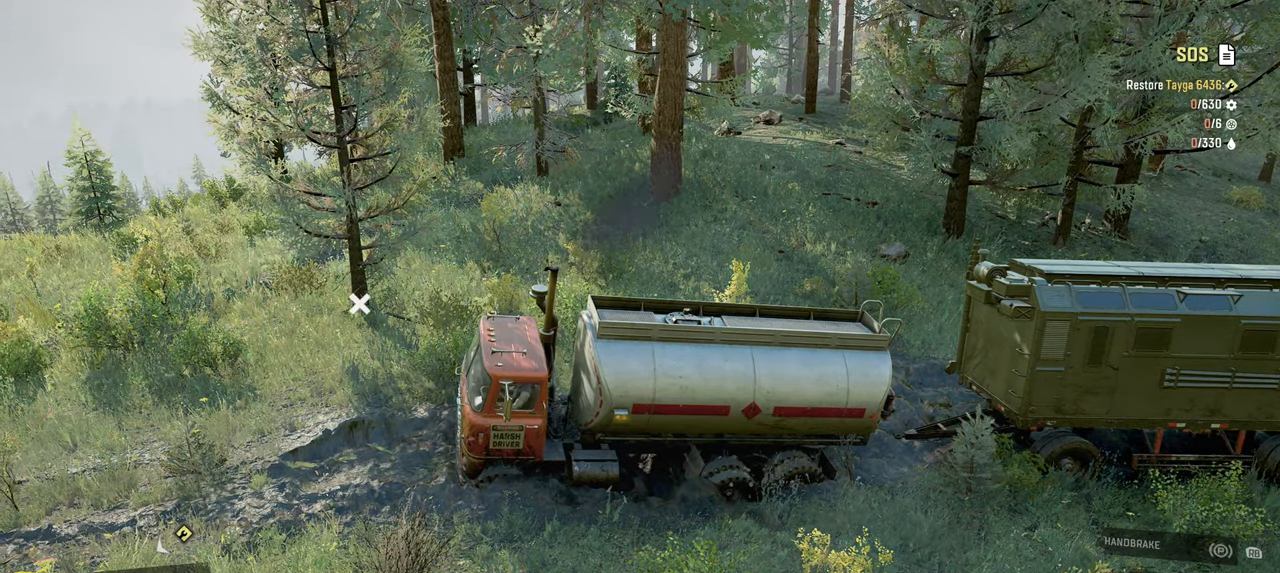
{"buttons": [], "left_stick": "center", "right_stick": "center", "events": [[234, "R2", "up"]]}
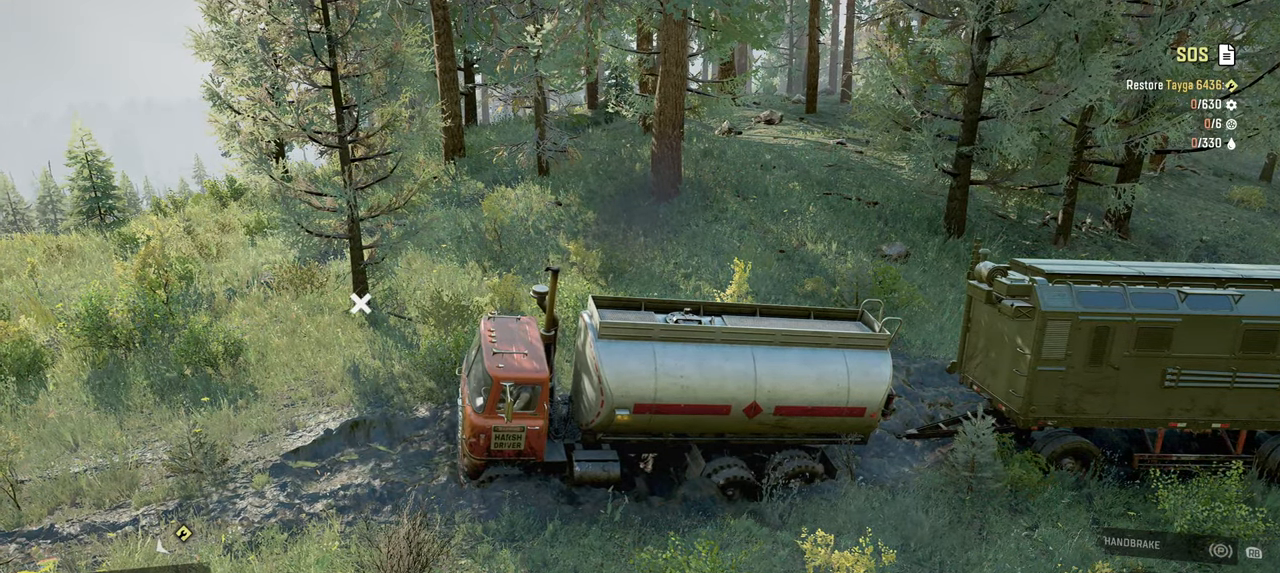
{"buttons": ["R2"], "left_stick": "center", "right_stick": "center", "events": [[134, "R2", "down"]]}
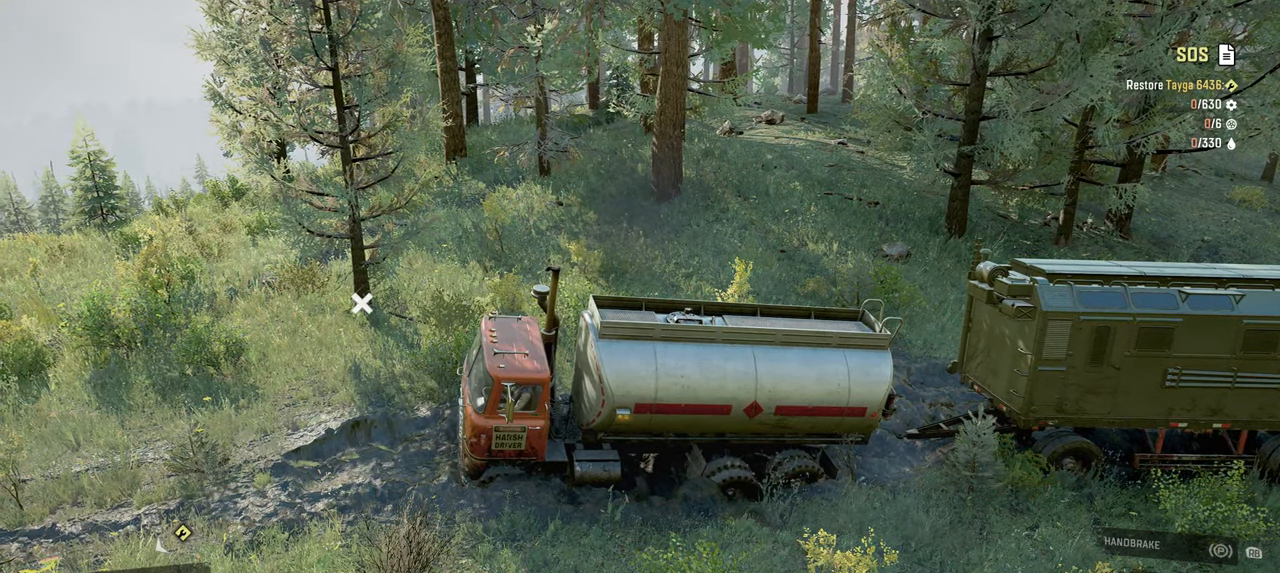
{"buttons": ["R2"], "left_stick": "center", "right_stick": "center", "events": []}
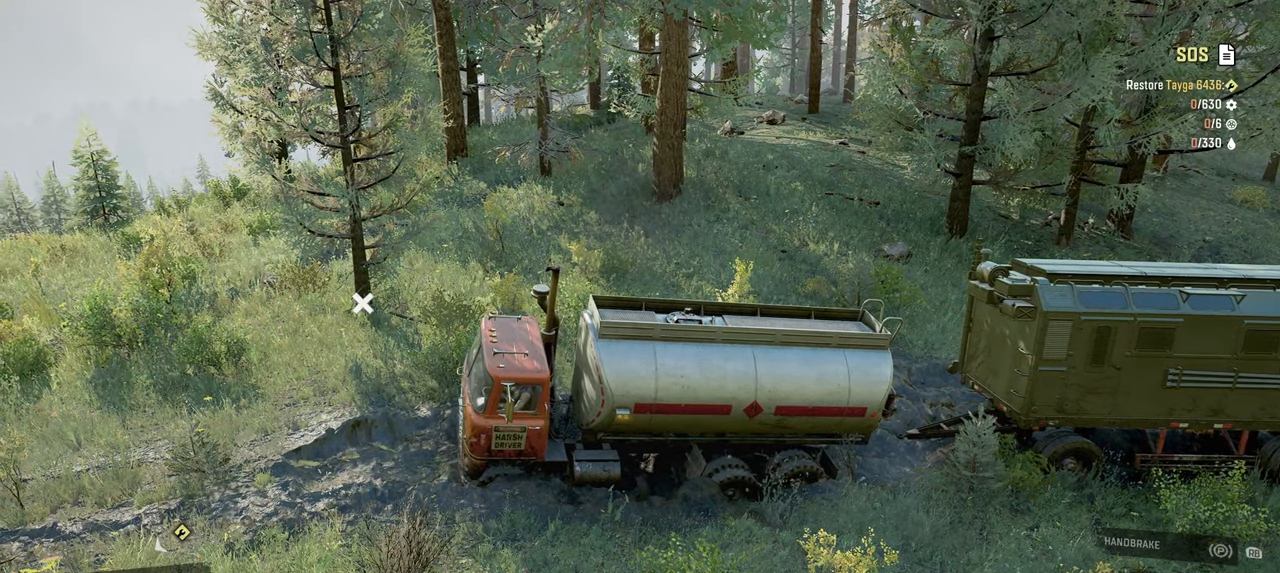
{"buttons": ["R2"], "left_stick": "center", "right_stick": "center", "events": []}
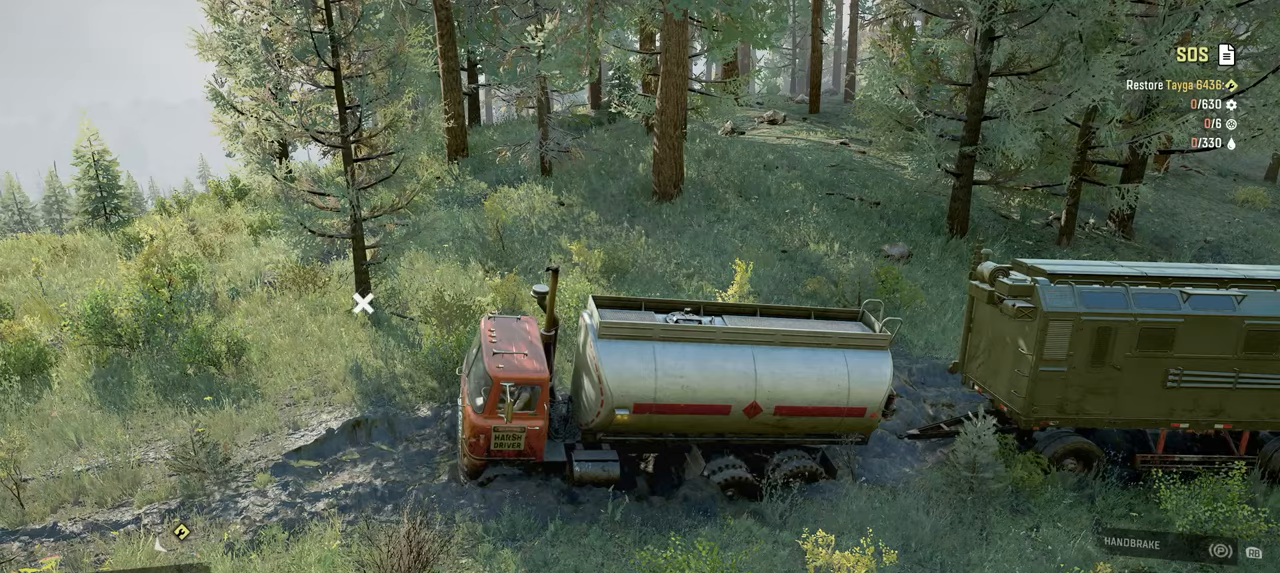
{"buttons": ["R2"], "left_stick": "center", "right_stick": "center", "events": []}
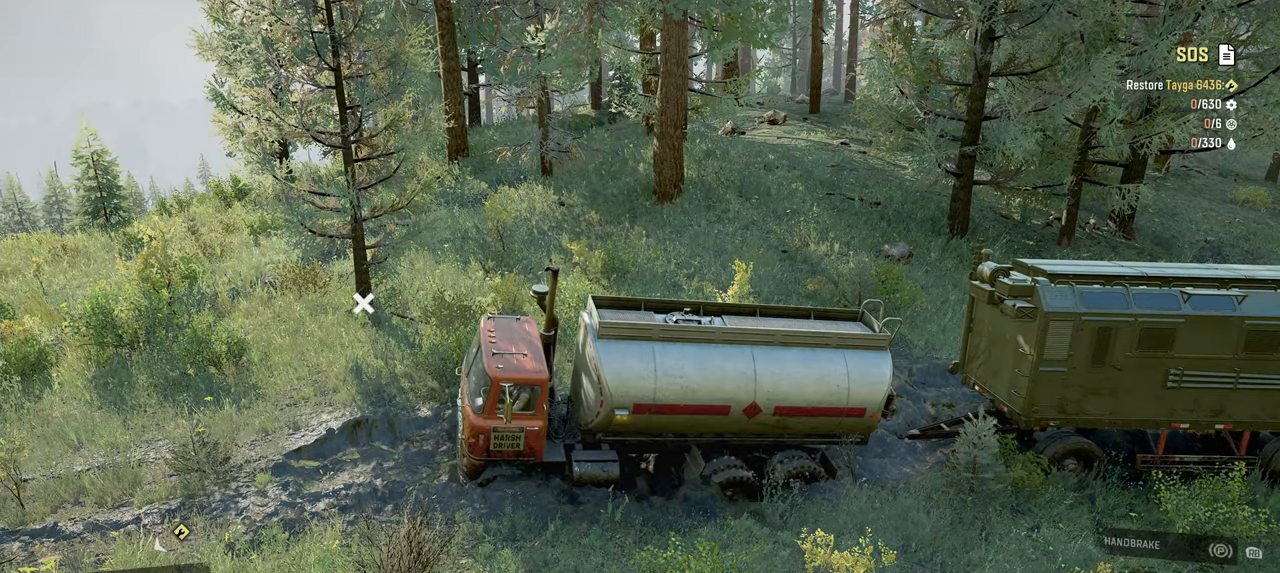
{"buttons": ["R2"], "left_stick": "center", "right_stick": "center", "events": []}
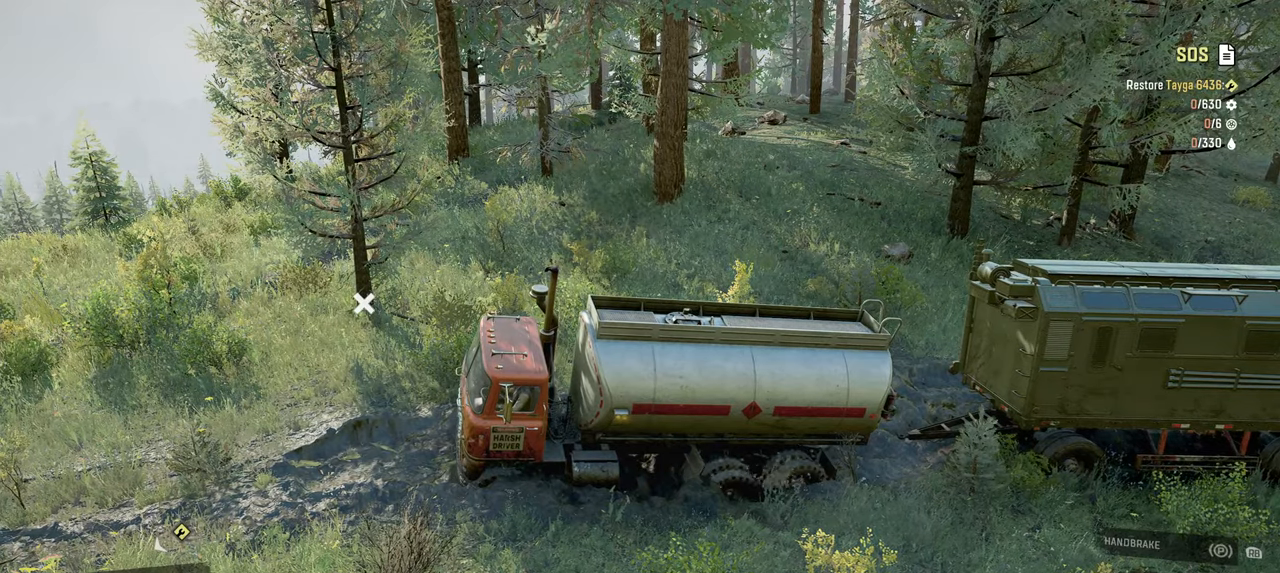
{"buttons": ["R2"], "left_stick": "center", "right_stick": "center", "events": []}
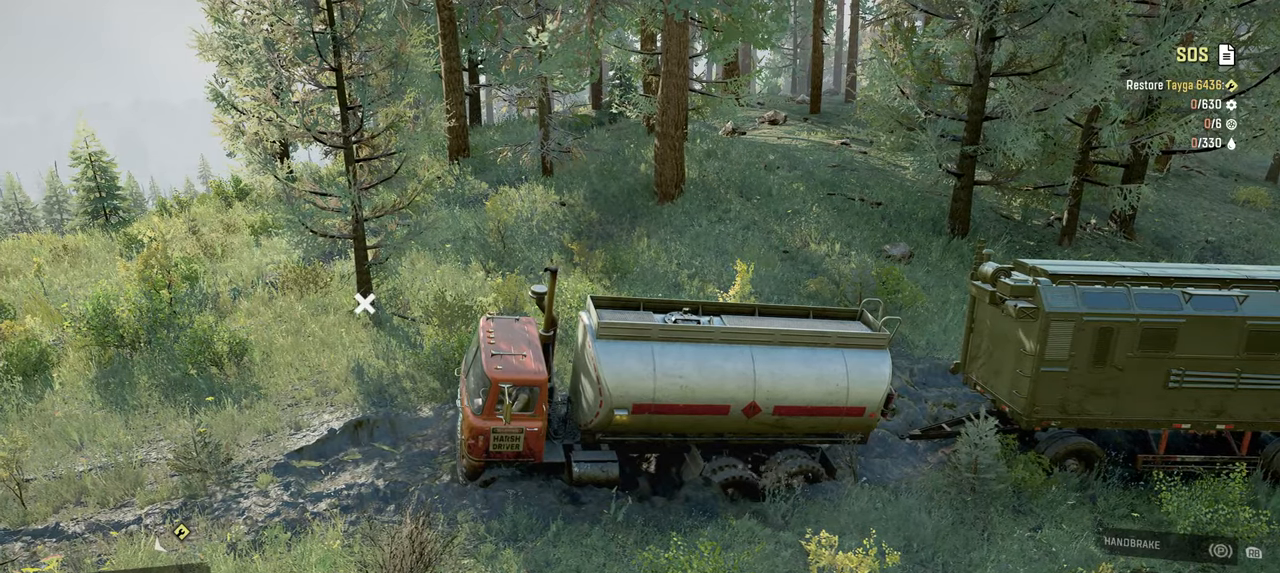
{"buttons": ["R2"], "left_stick": "center", "right_stick": "center", "events": []}
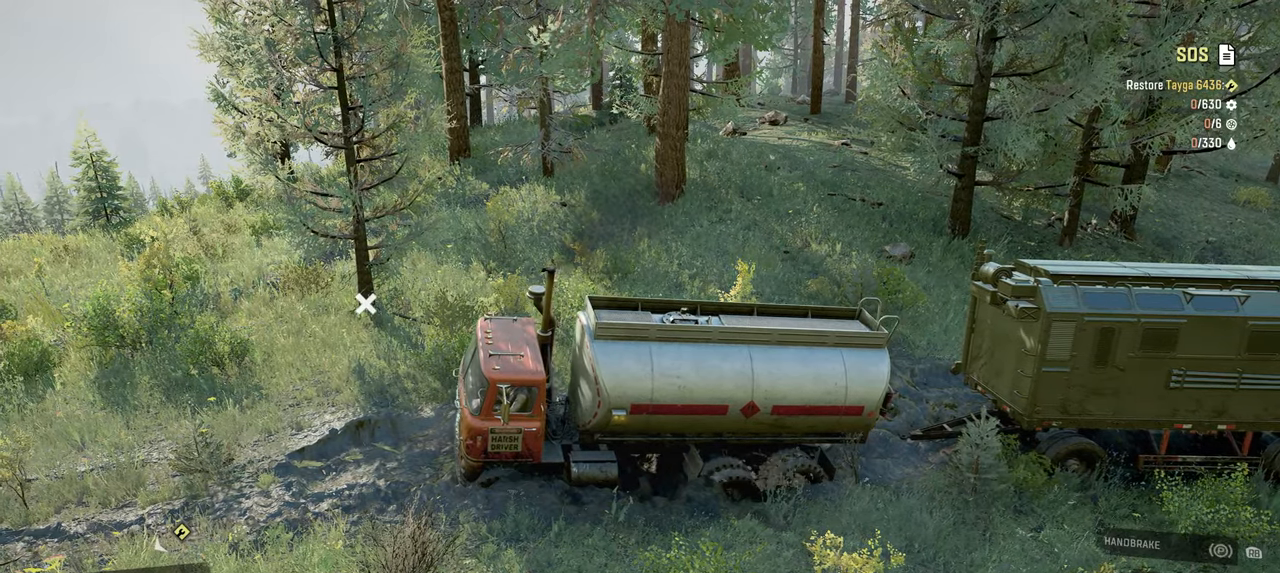
{"buttons": ["R2"], "left_stick": "center", "right_stick": "center", "events": []}
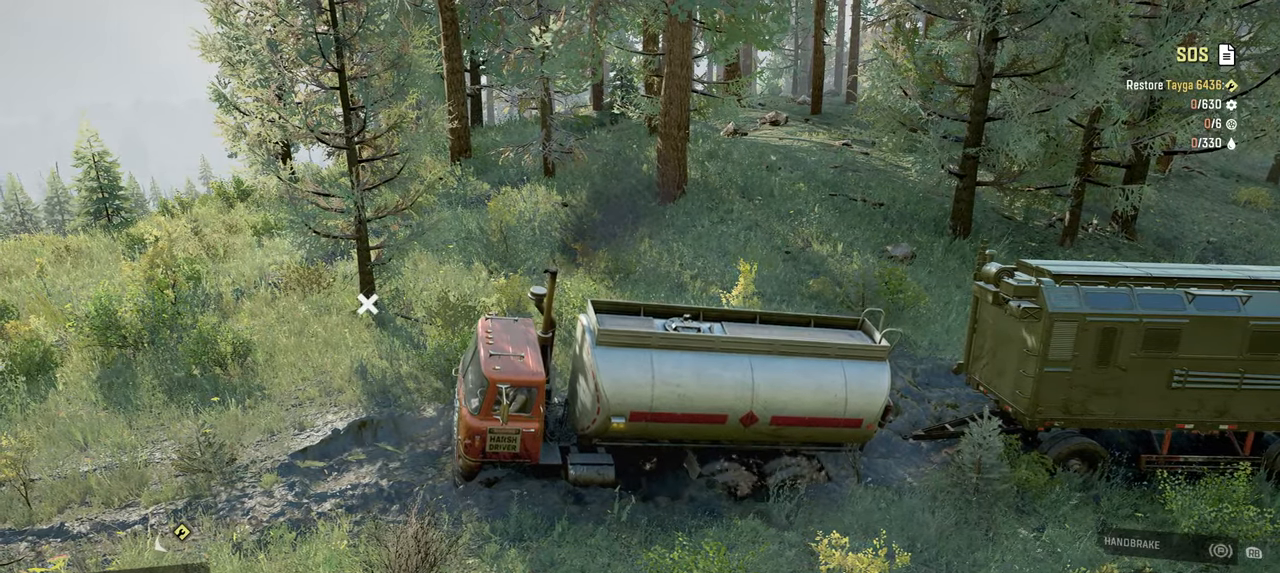
{"buttons": ["R2"], "left_stick": "center", "right_stick": "center", "events": []}
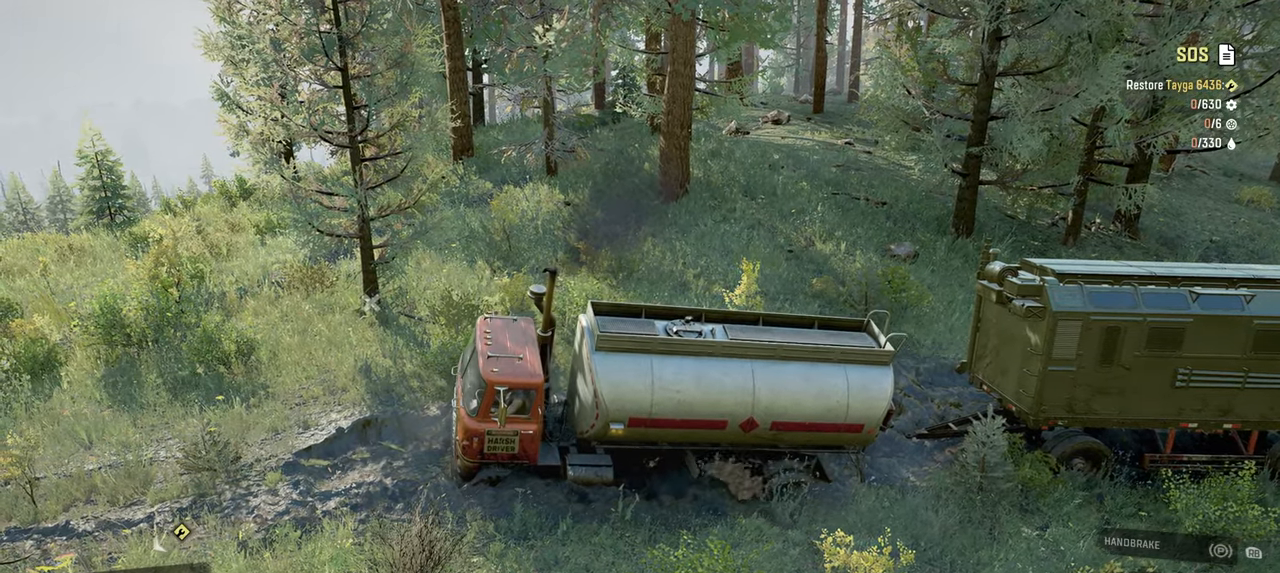
{"buttons": ["R2"], "left_stick": "center", "right_stick": "center", "events": []}
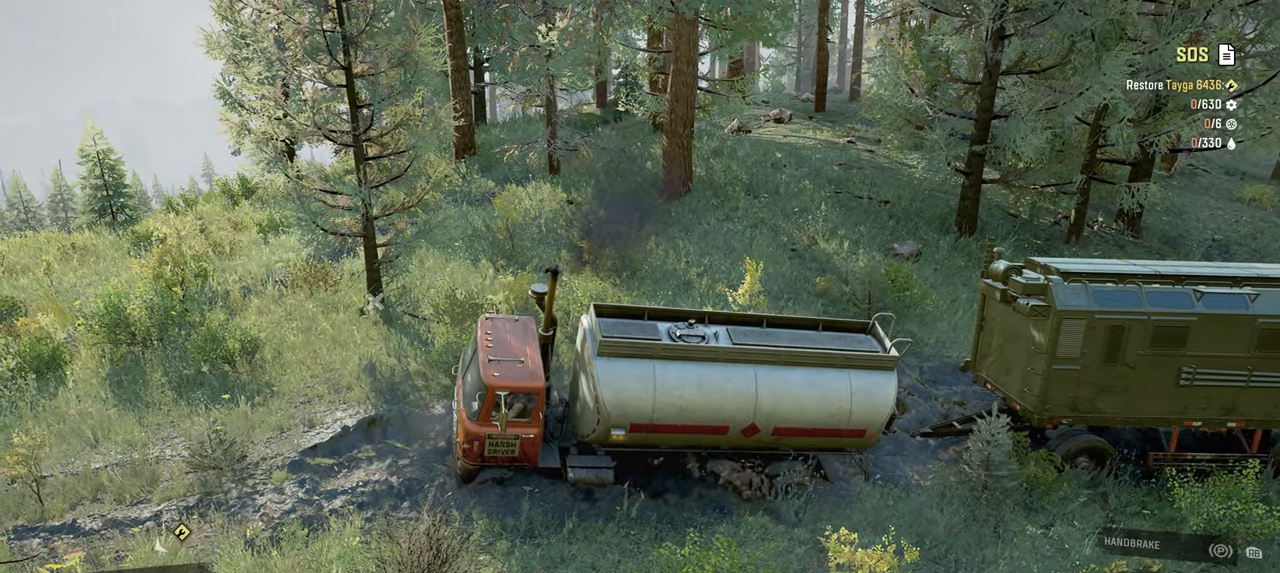
{"buttons": ["R2"], "left_stick": "center", "right_stick": "left", "events": [[100, "right_stick", "left"]]}
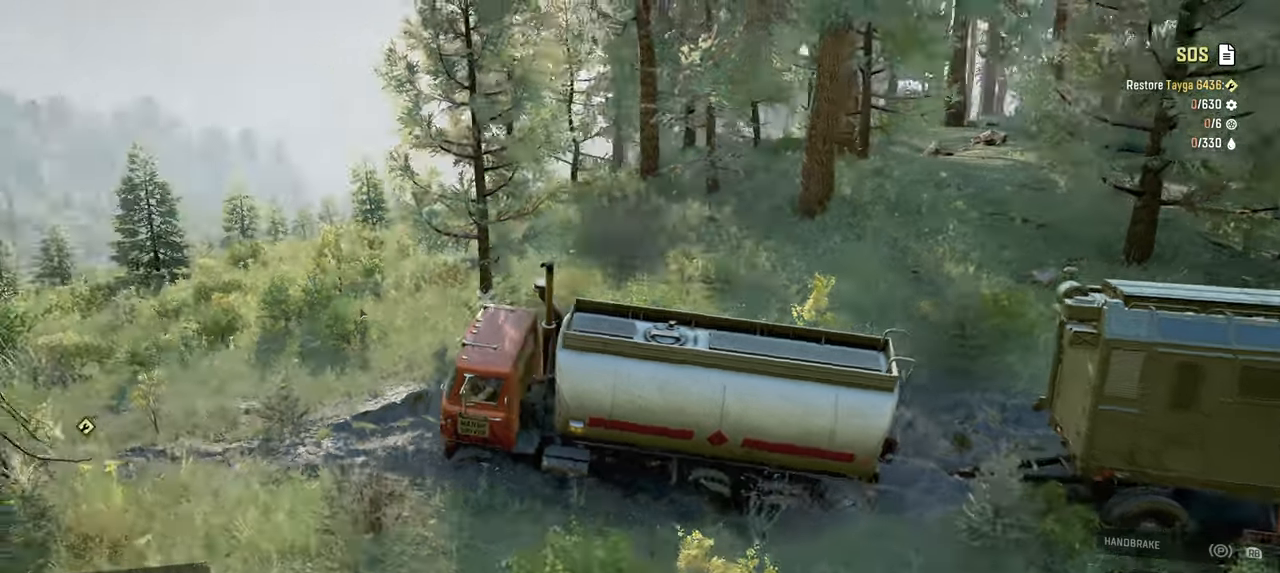
{"buttons": ["R2"], "left_stick": "center", "right_stick": "left", "events": []}
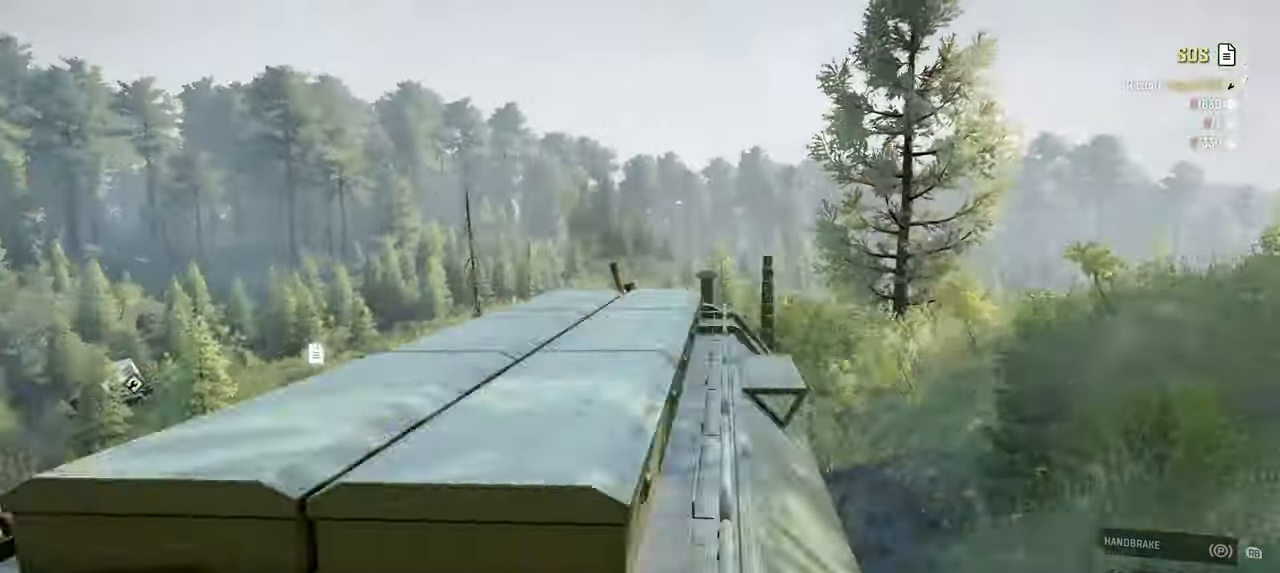
{"buttons": ["R2"], "left_stick": "center", "right_stick": "down-right", "events": [[134, "right_stick", "center"], [450, "right_stick", "down-right"]]}
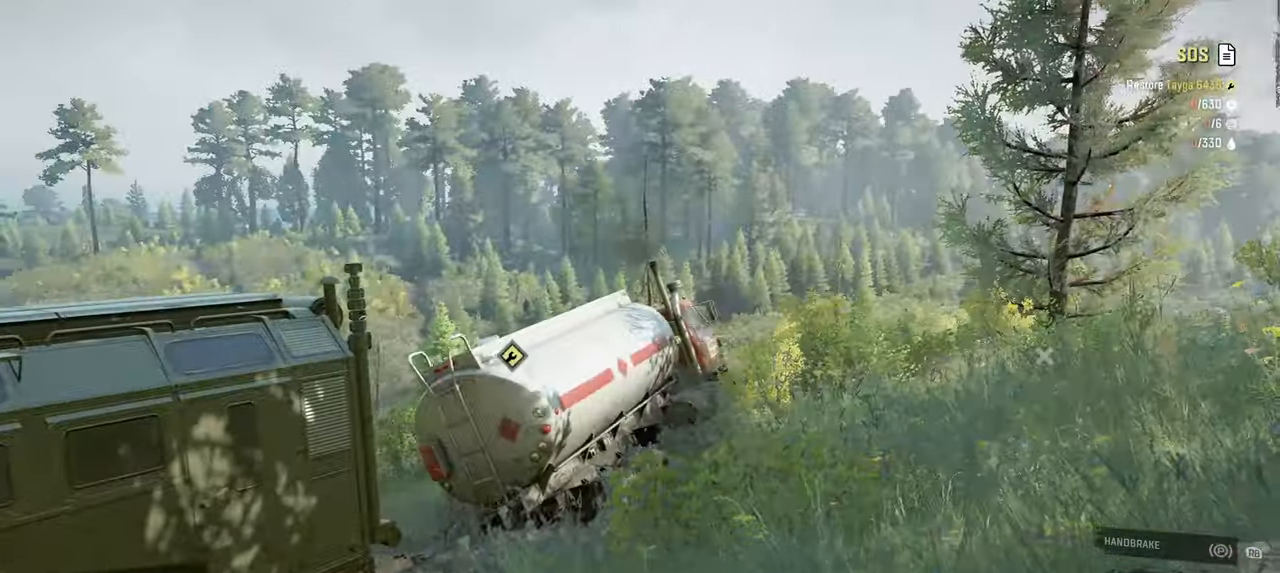
{"buttons": ["R2"], "left_stick": "center", "right_stick": "down-right", "events": []}
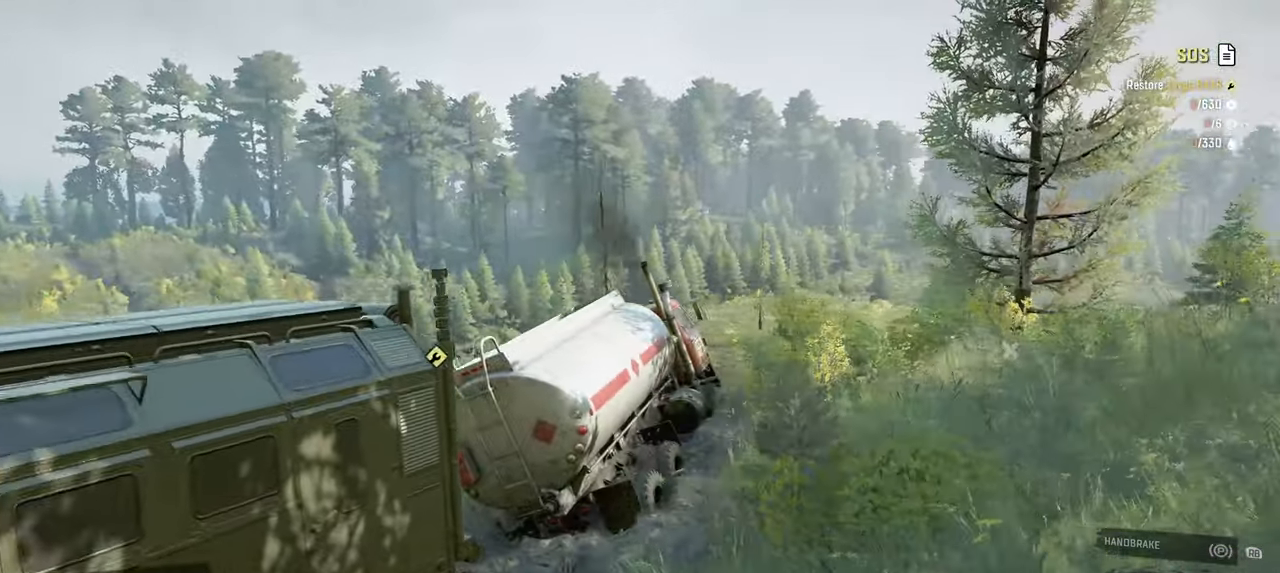
{"buttons": ["R2"], "left_stick": "center", "right_stick": "down-right", "events": []}
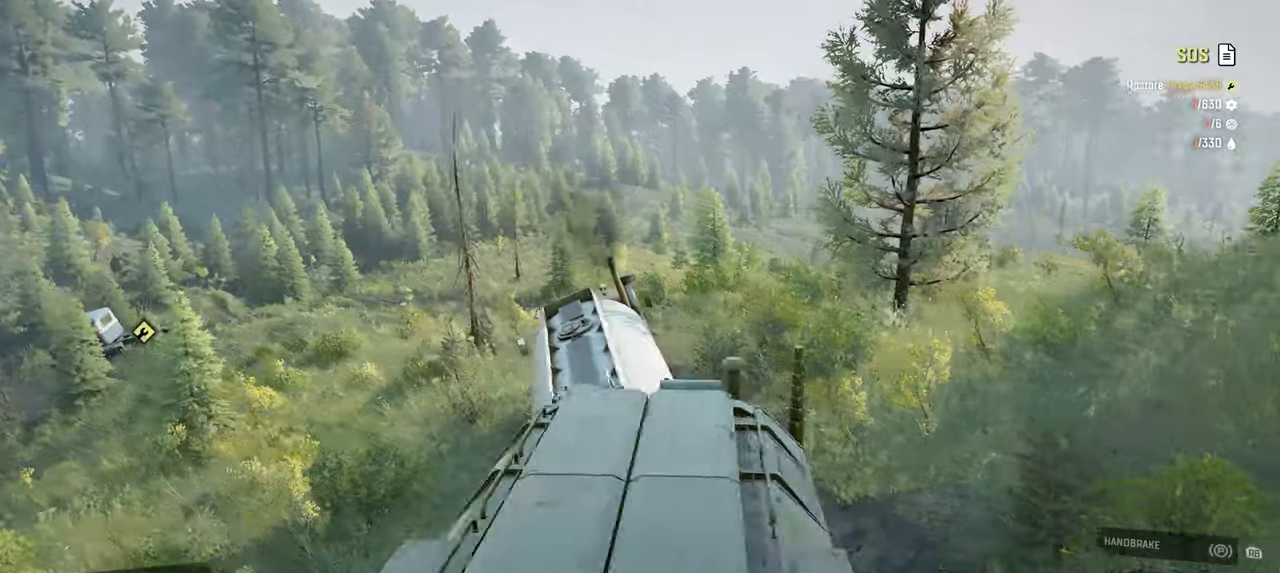
{"buttons": ["R2"], "left_stick": "center", "right_stick": "right"}
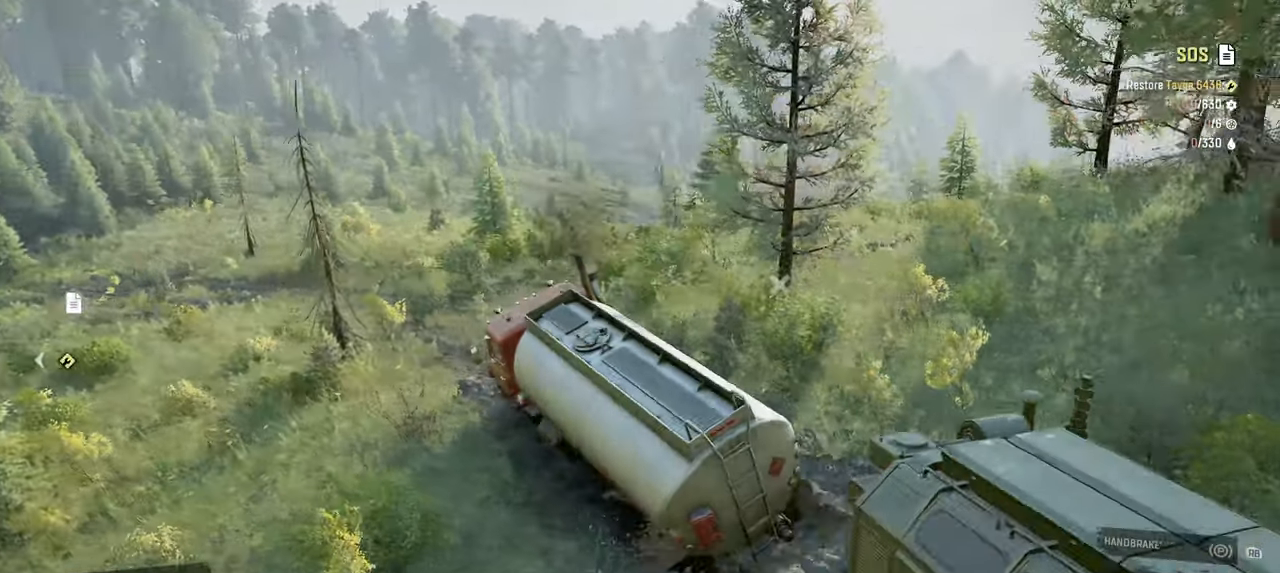
{"buttons": ["R2"], "left_stick": "center", "right_stick": "right", "events": [[184, "right_stick", "center"], [334, "right_stick", "right"]]}
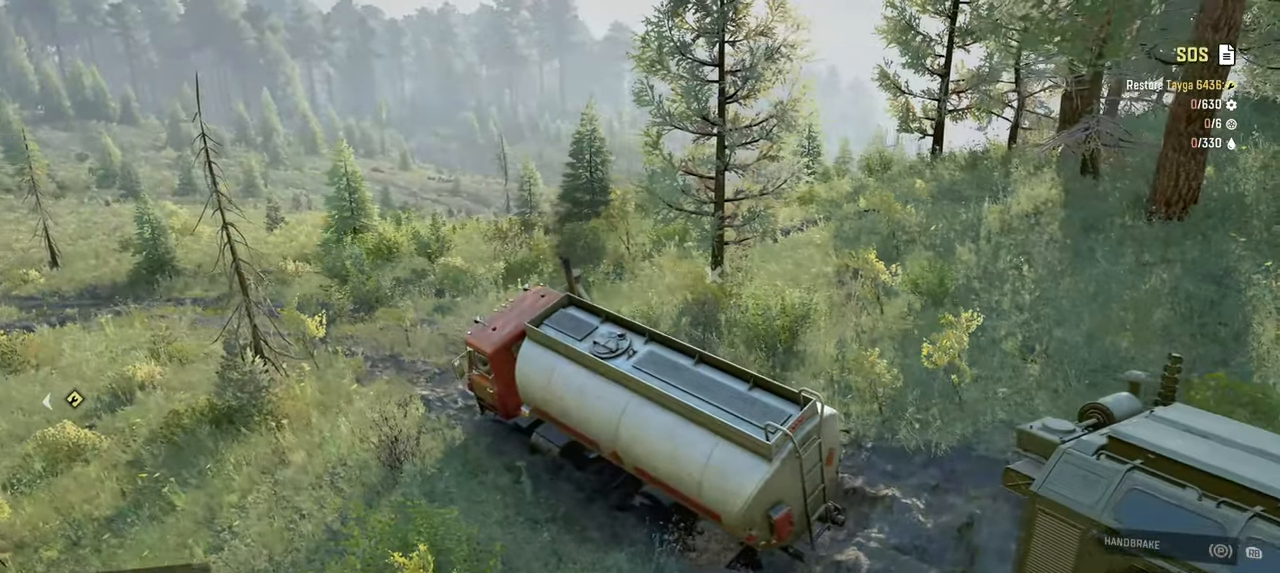
{"buttons": ["R2"], "left_stick": "center", "right_stick": "right", "events": []}
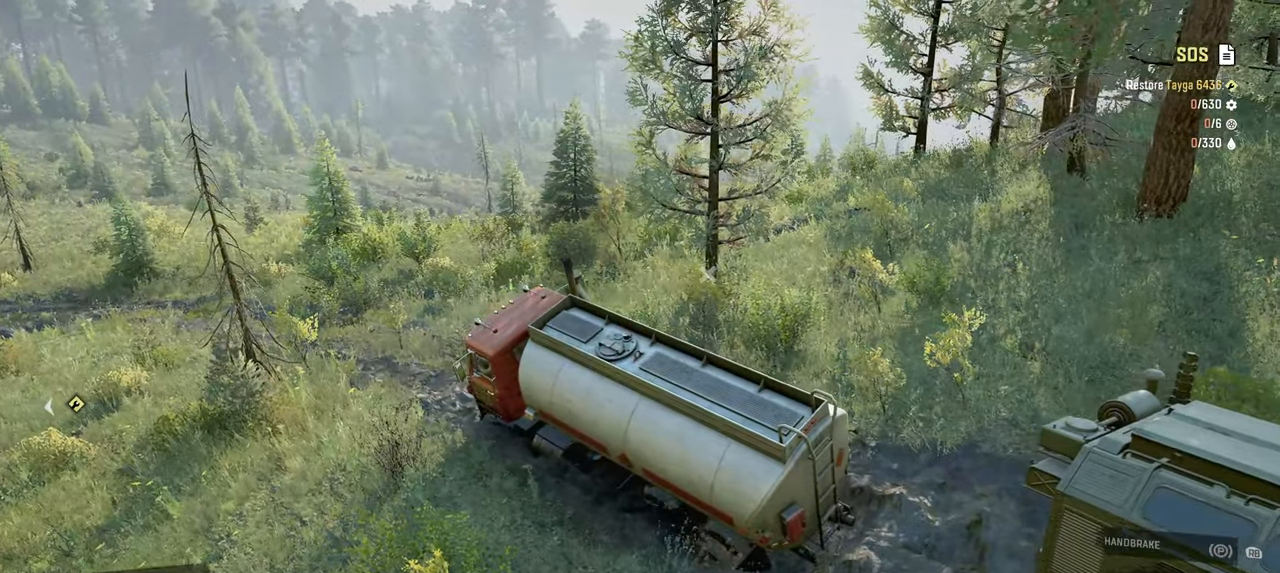
{"buttons": ["Y", "R2"], "left_stick": "right", "right_stick": "center", "events": [[67, "right_stick", "center"], [250, "left_stick", "right"], [384, "Y", "down"]]}
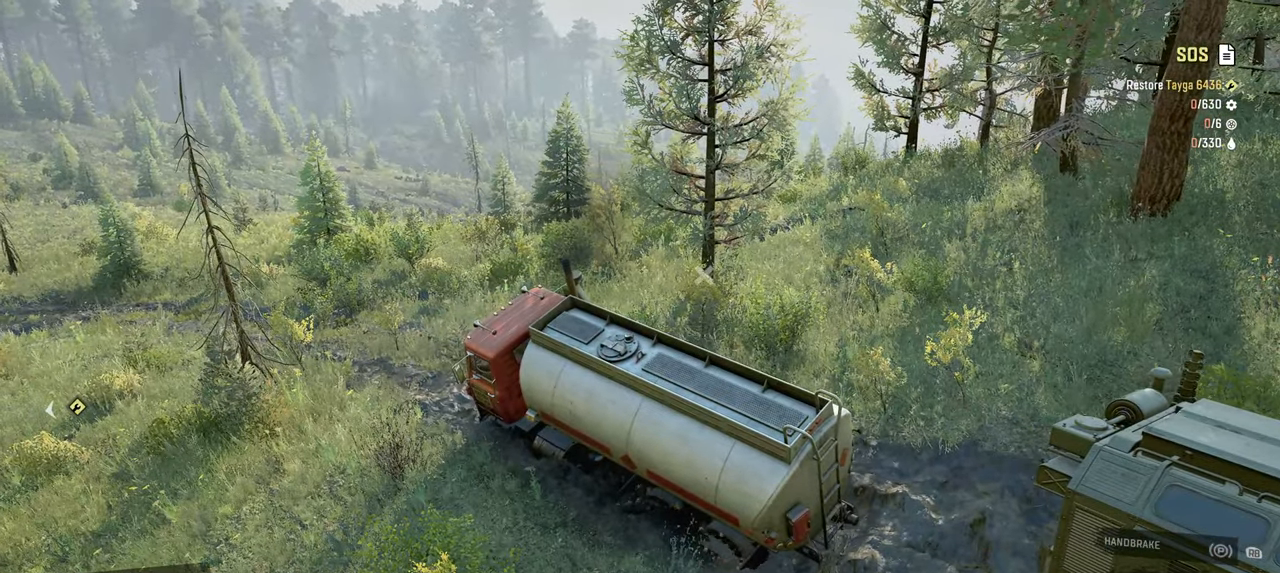
{"buttons": ["Y", "R2"], "left_stick": "up-right", "right_stick": "center", "events": [[267, "left_stick", "up-right"]]}
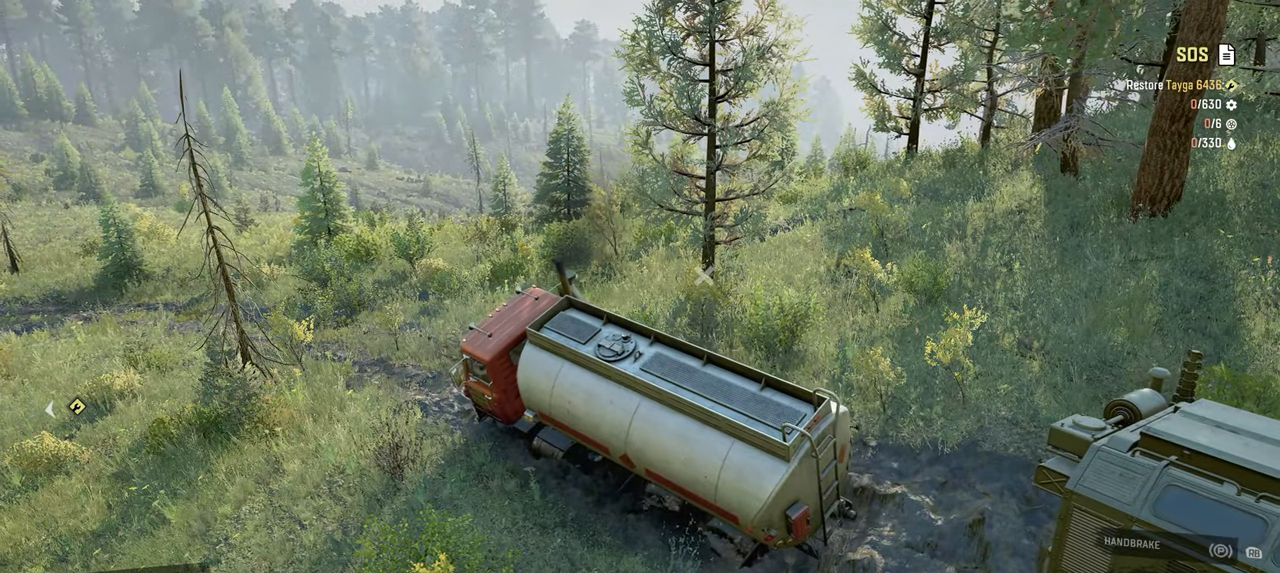
{"buttons": ["Y", "R2"], "left_stick": "up-right", "right_stick": "center", "events": []}
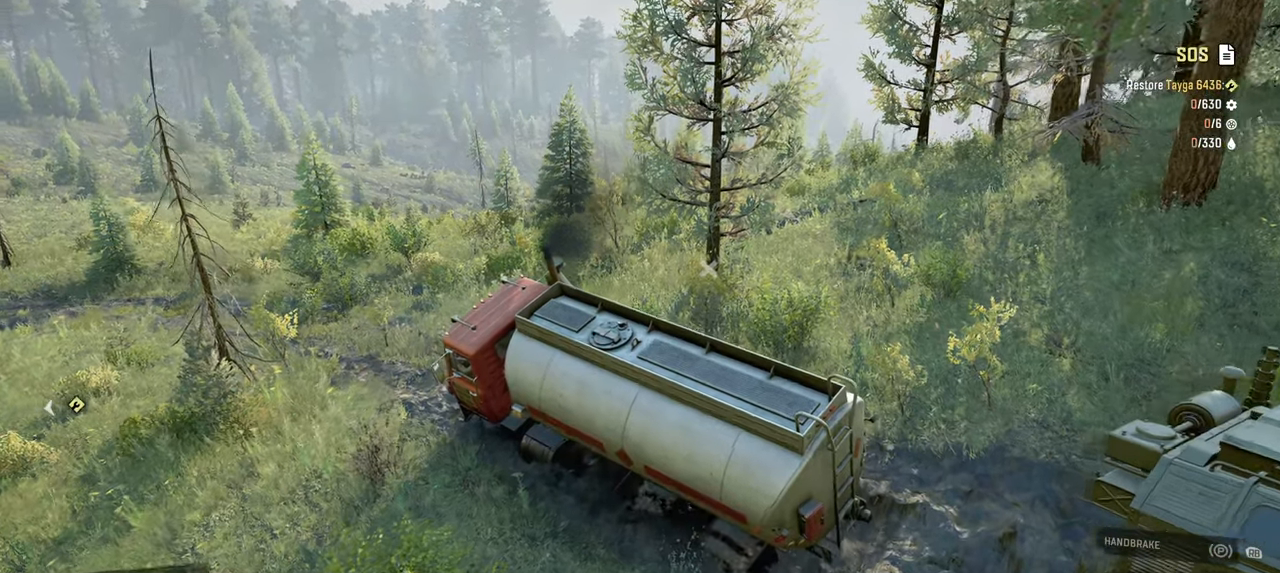
{"buttons": ["Y", "R2"], "left_stick": "up-right", "right_stick": "center", "events": []}
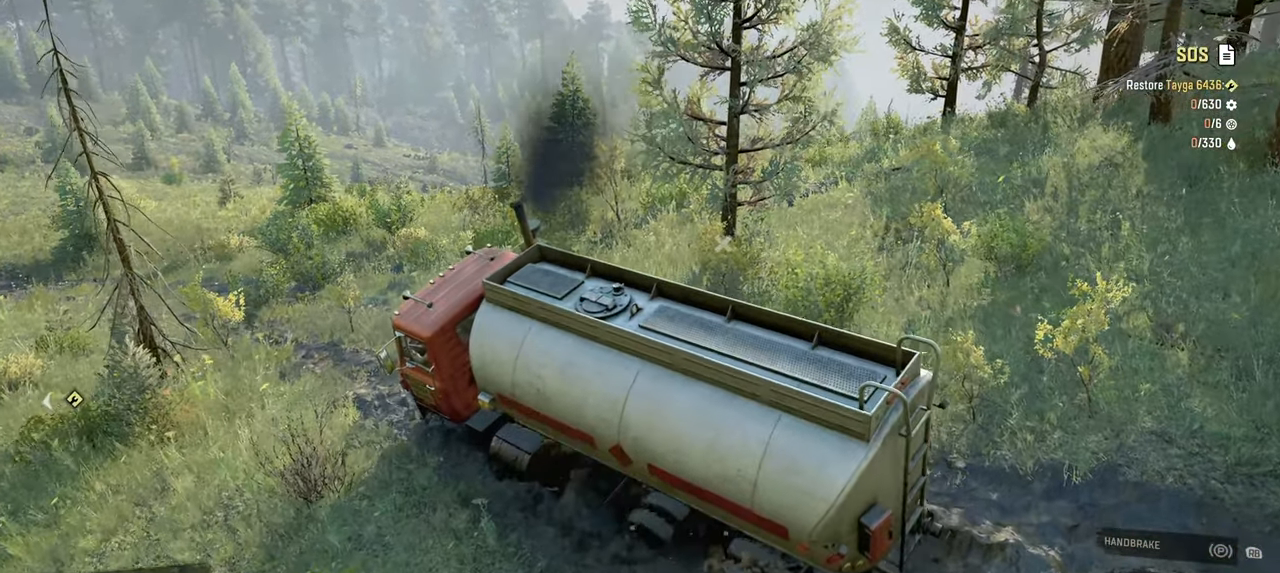
{"buttons": ["Y", "R2"], "left_stick": "up-right", "right_stick": "center", "events": []}
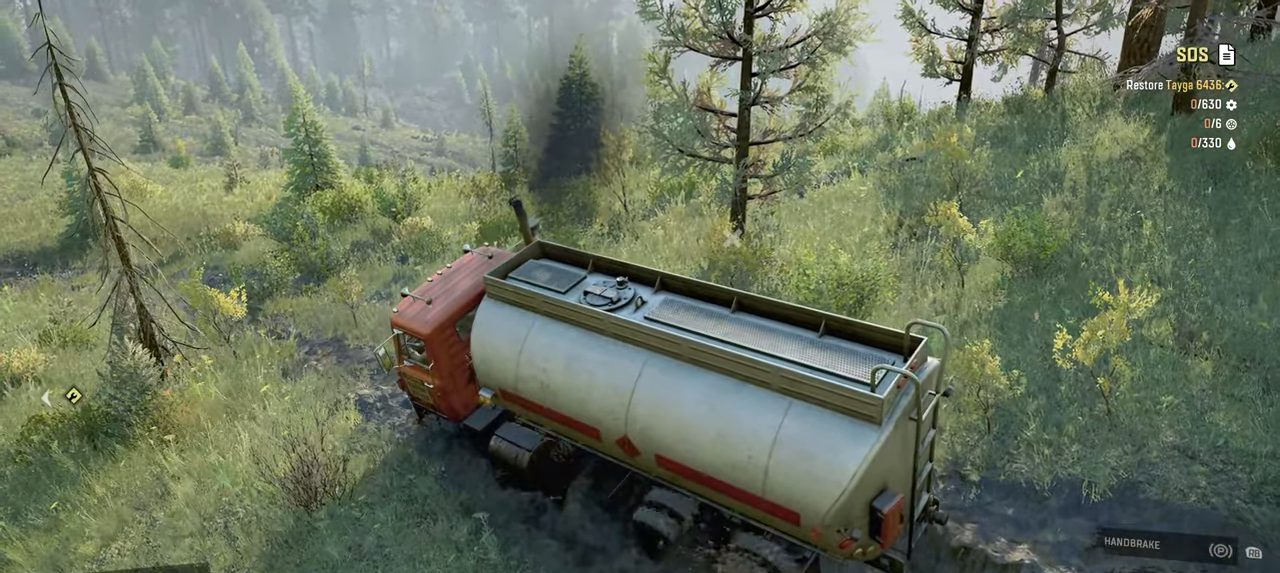
{"buttons": ["Y", "R2"], "left_stick": "up-right", "right_stick": "center", "events": []}
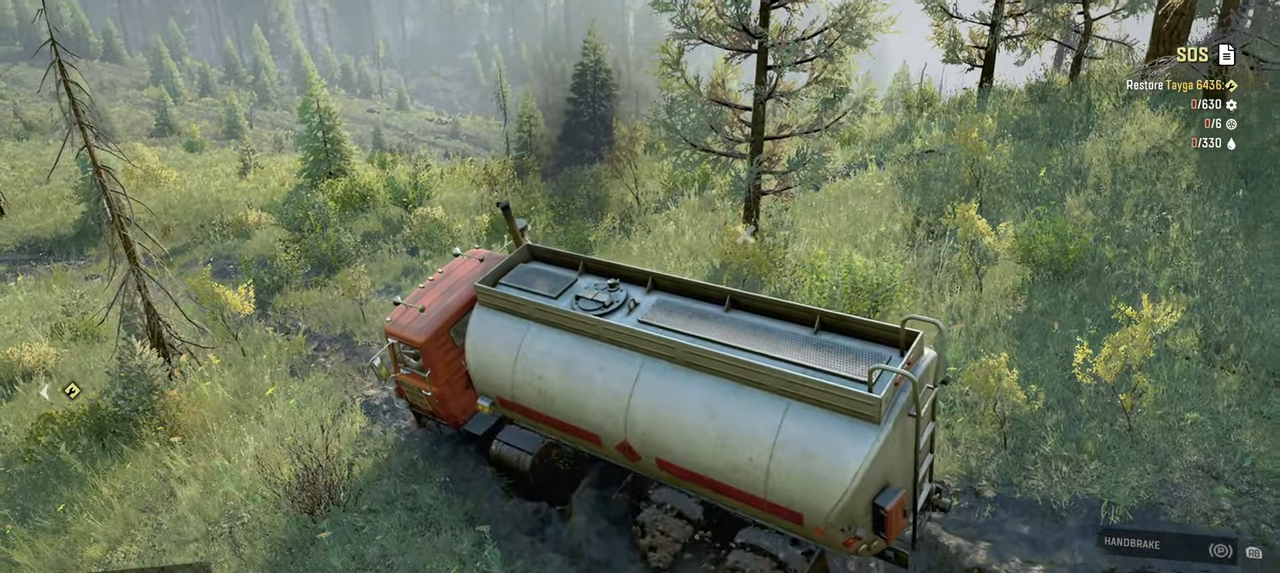
{"buttons": ["Y", "R2"], "left_stick": "up-right", "right_stick": "center", "events": []}
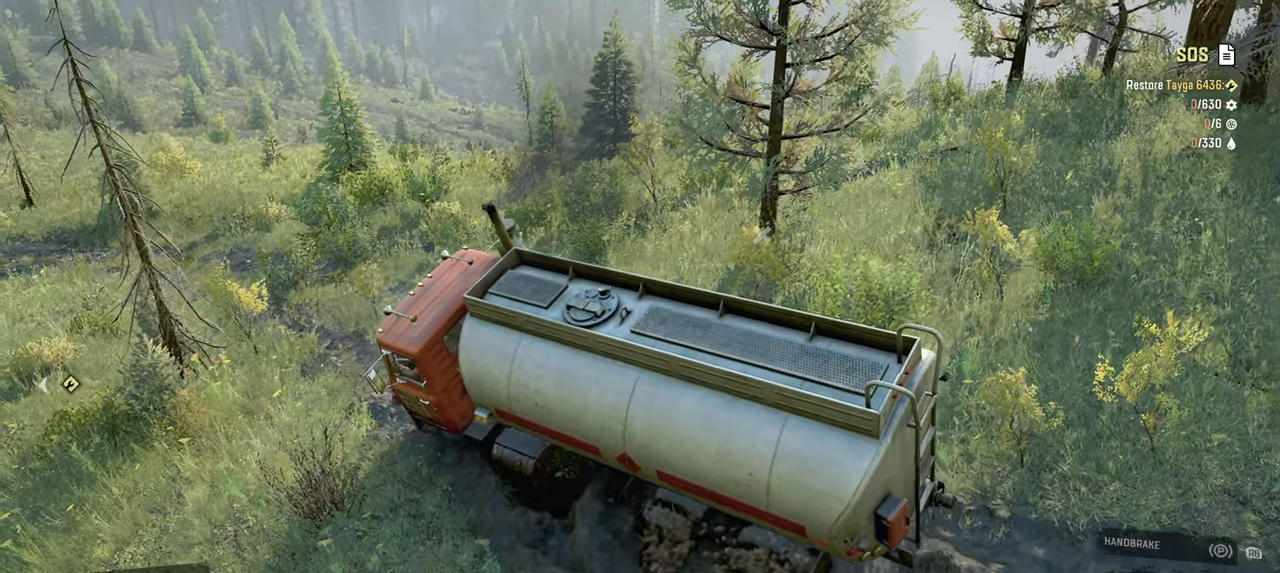
{"buttons": ["Y", "R2"], "left_stick": "up-right", "right_stick": "center", "events": []}
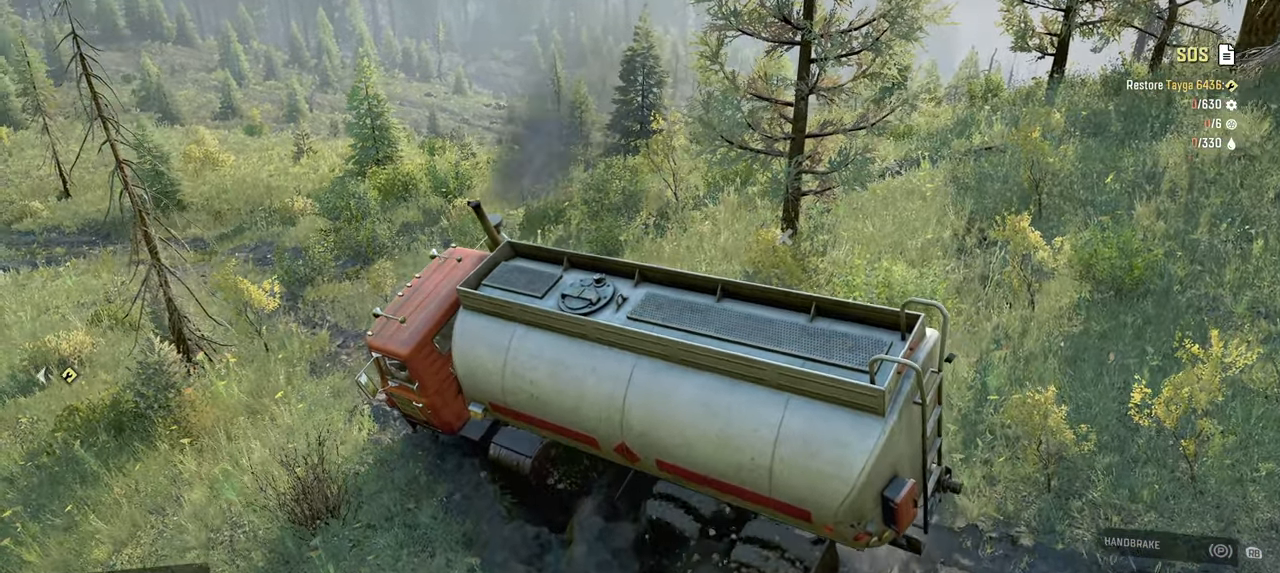
{"buttons": ["Y", "R2"], "left_stick": "up-right", "right_stick": "center", "events": []}
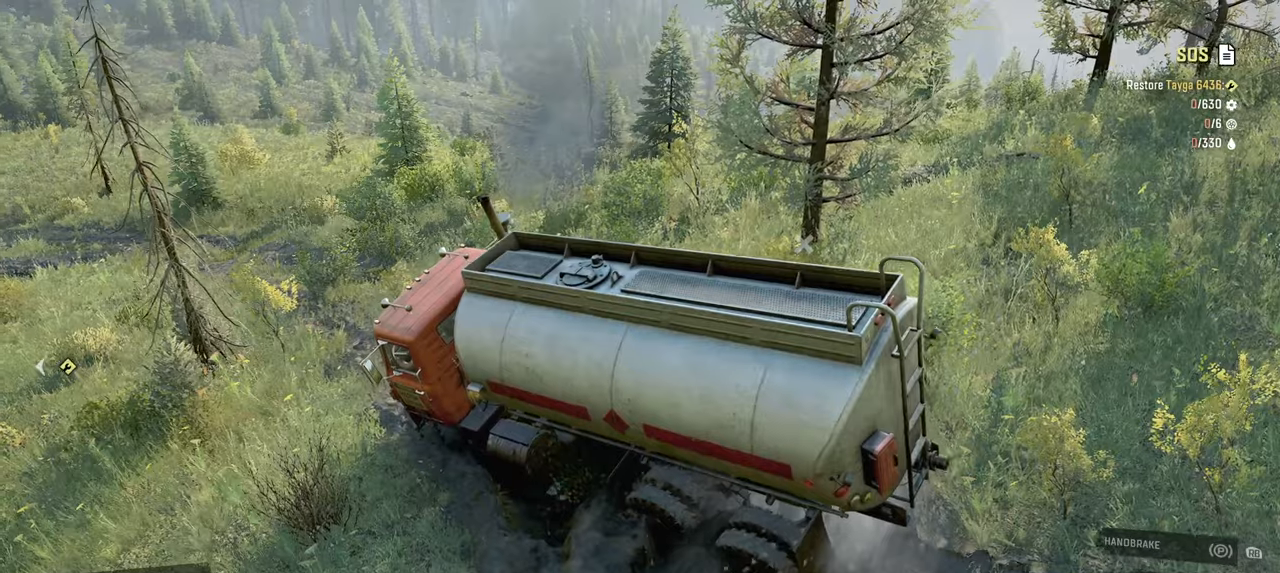
{"buttons": ["Y", "R2"], "left_stick": "up-right", "right_stick": "center", "events": []}